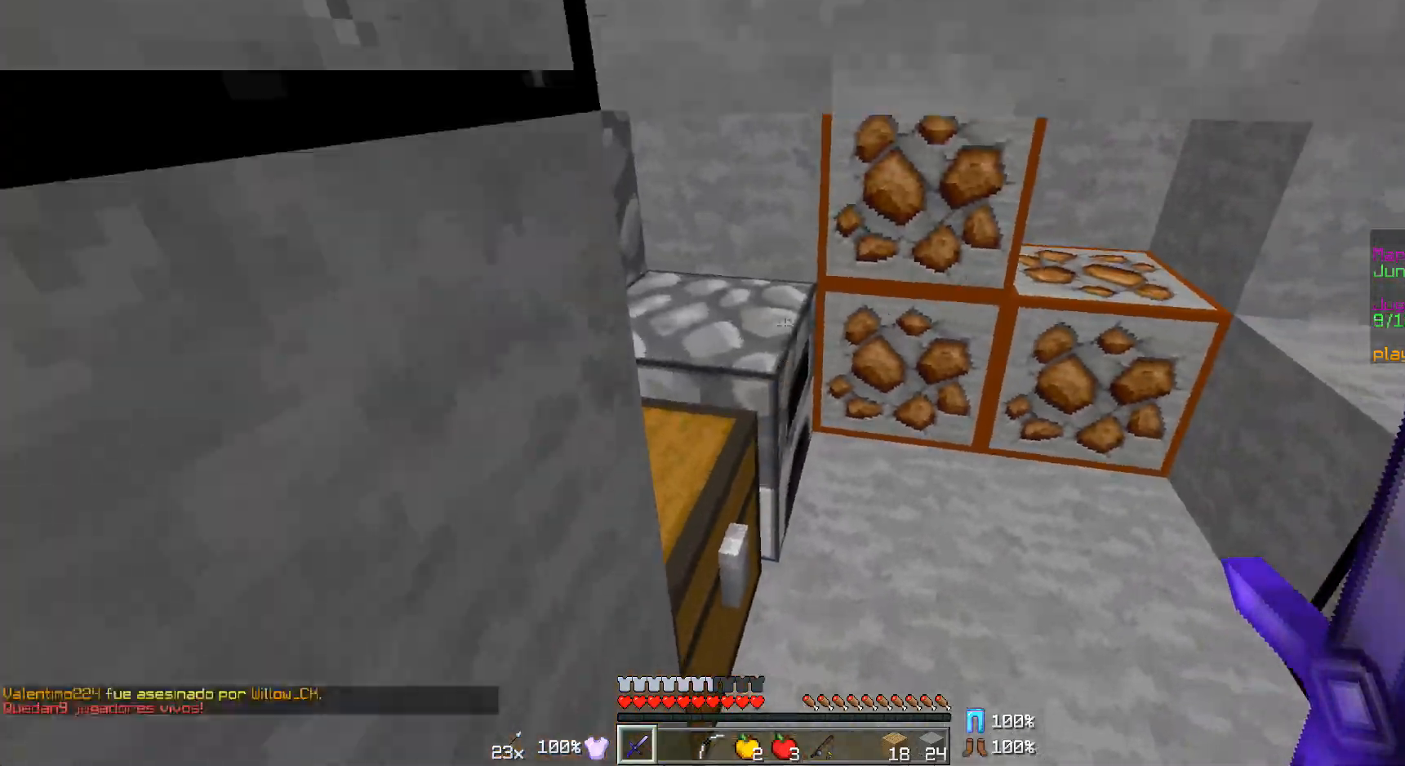
Gameplay with keyboard and mouse; each line is a JSON object with the keys and mouse buttons held at the frame after it. "events" lists presses ("down") and releases ("up") of "a", "d", "s", "w", "mouse_left" and "mouse_right" between this image and that frame as [ms after this image, input, new state], when the widget could be followed in between. "mouse_left", "mouse_right" = the "left", "right" buttons of the "mouse" list. No other keys are recorded. Fast repeated clicks can show as one long hold. Mouse movement is not recorded.
{"keys": ["a", "s"], "mouse": [], "events": [[450, "a", "down"]]}
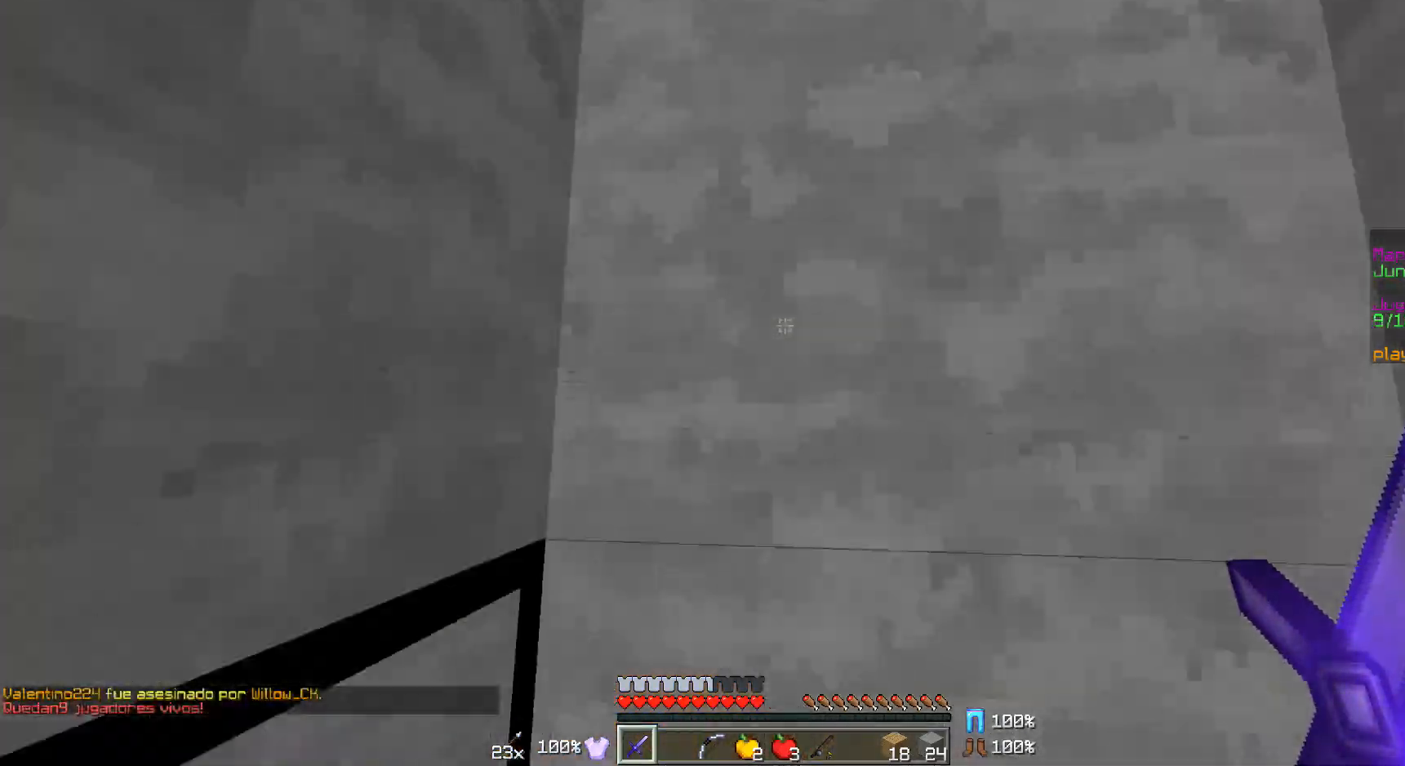
{"keys": ["a", "s"], "mouse": [], "events": [[250, "mouse_left", "down"], [300, "mouse_left", "up"], [400, "mouse_left", "down"], [450, "mouse_left", "up"]]}
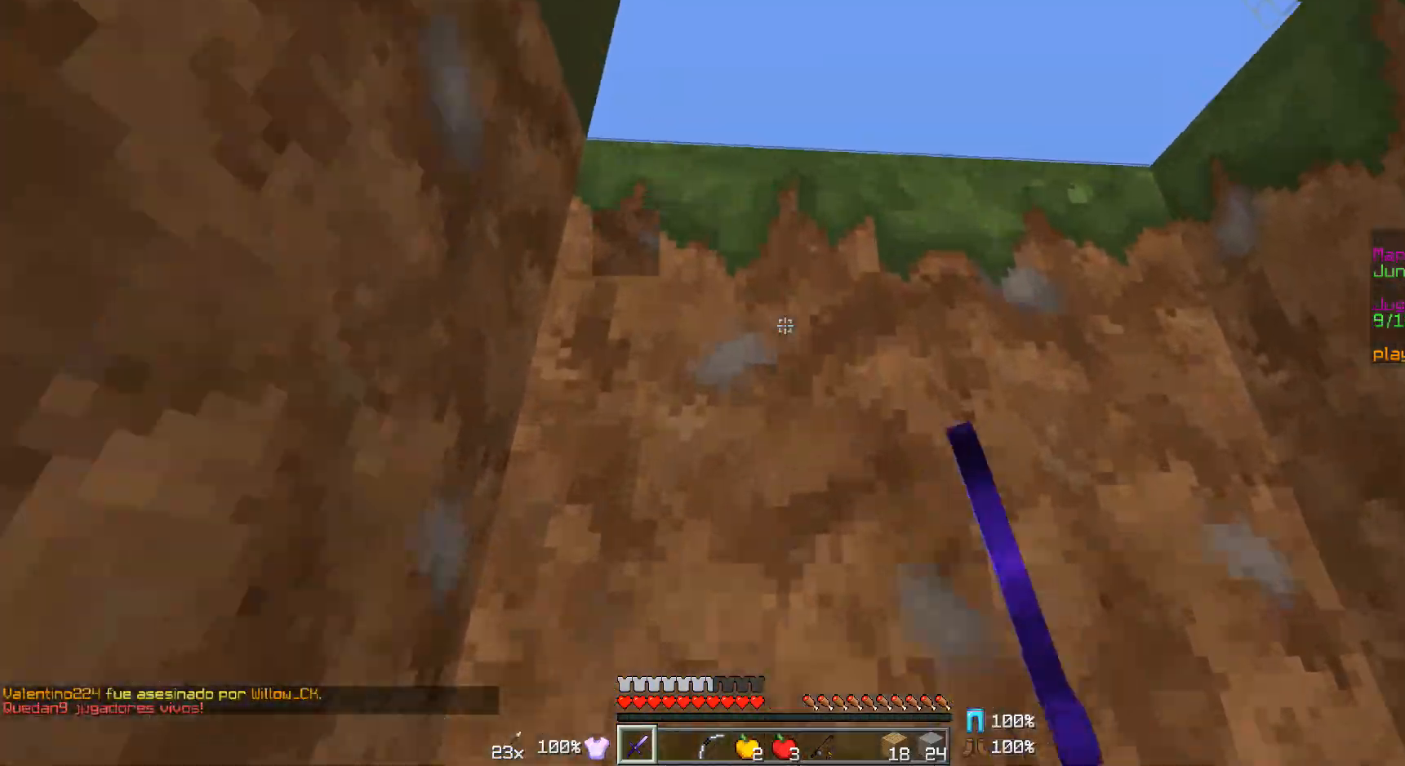
{"keys": ["a", "w"], "mouse": [], "events": [[50, "mouse_left", "down"], [100, "mouse_left", "up"], [150, "mouse_left", "down"], [200, "mouse_left", "up"], [250, "s", "up"], [450, "w", "down"]]}
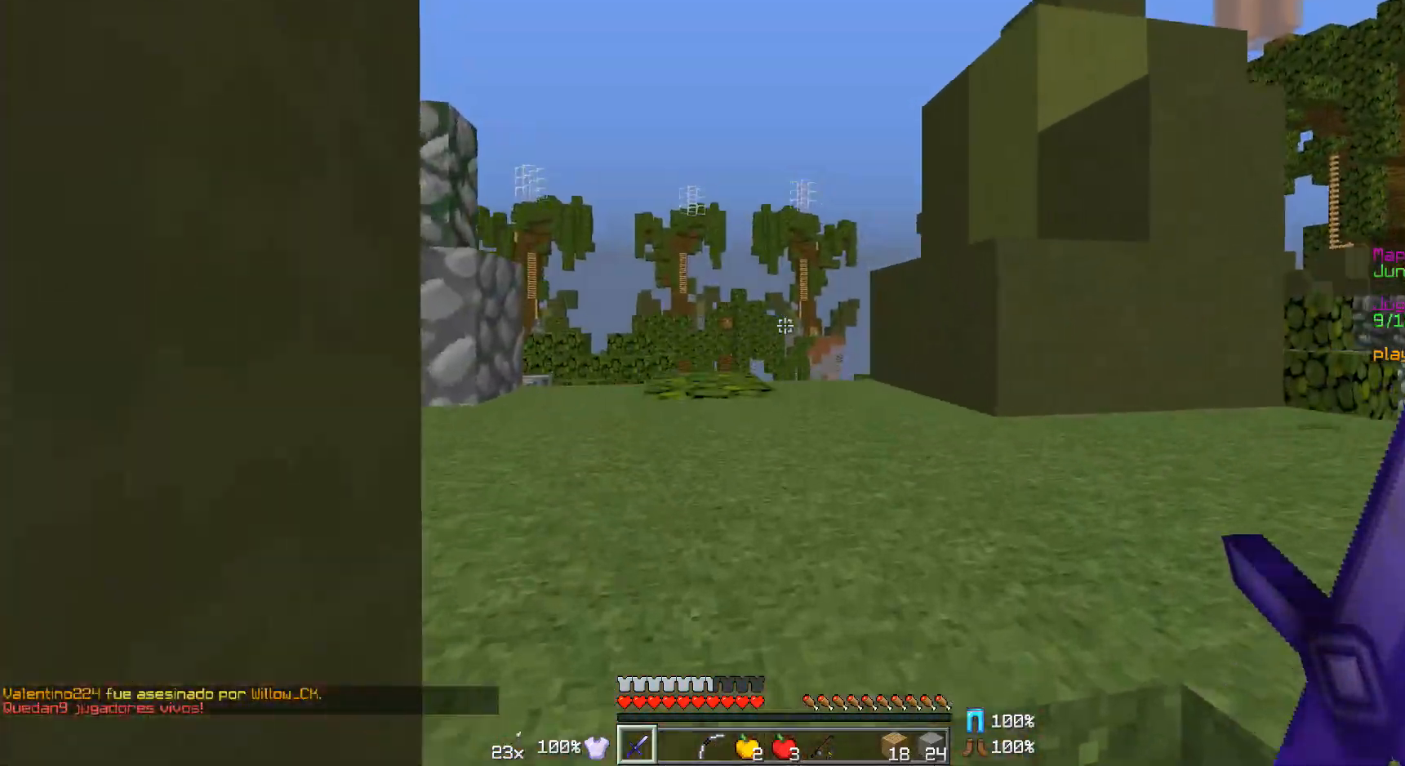
{"keys": ["d", "w"], "mouse": [], "events": [[150, "a", "up"], [300, "d", "down"]]}
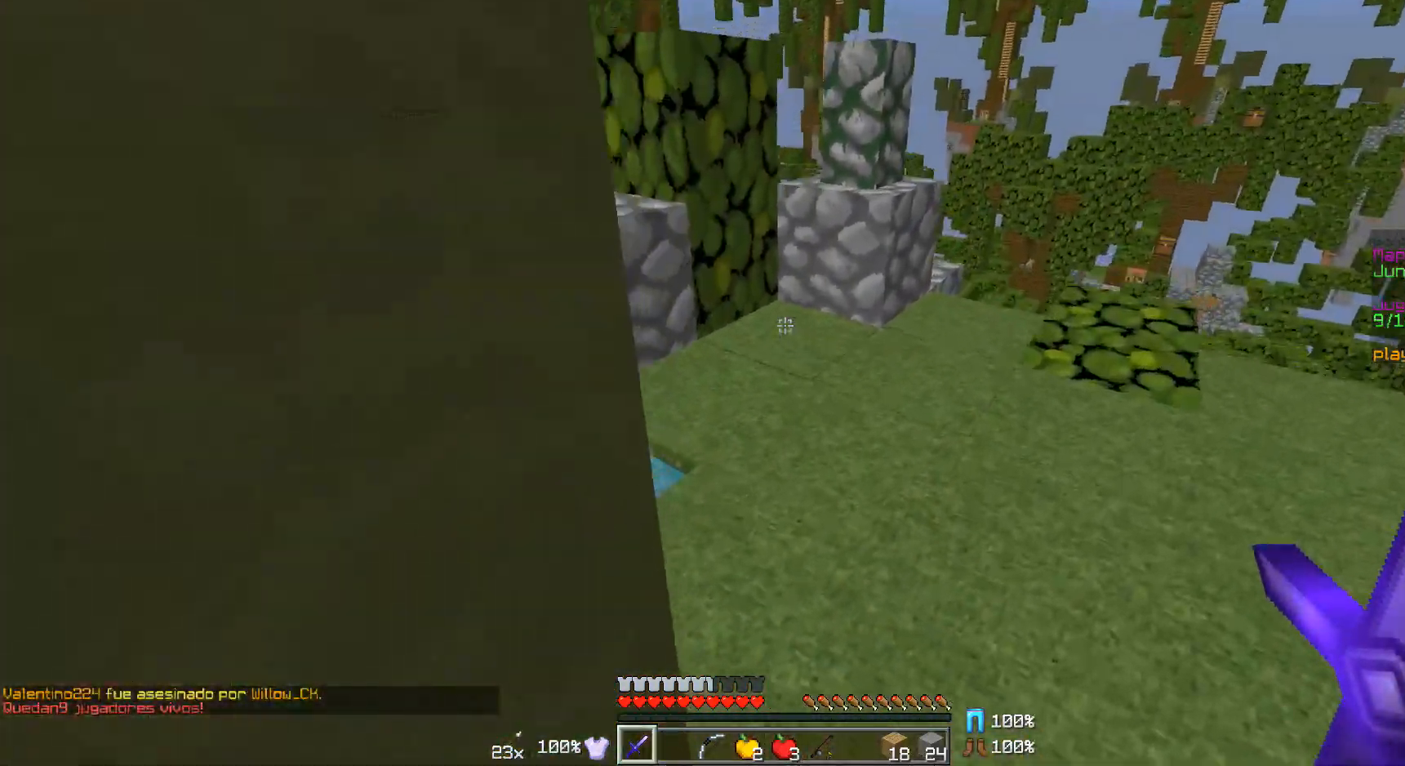
{"keys": ["w"], "mouse": [], "events": [[300, "d", "up"]]}
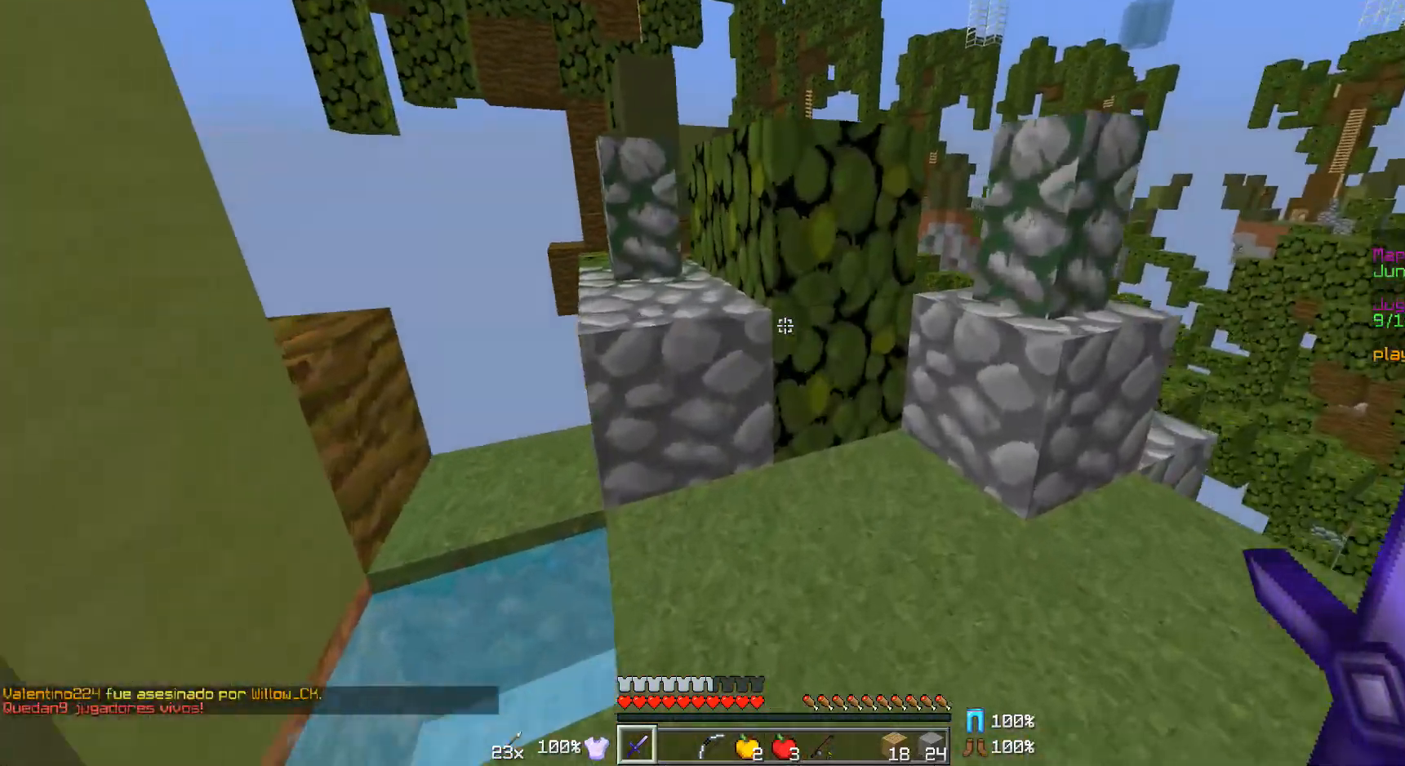
{"keys": ["d", "w"], "mouse": [], "events": [[50, "a", "down"], [250, "a", "up"], [400, "d", "down"]]}
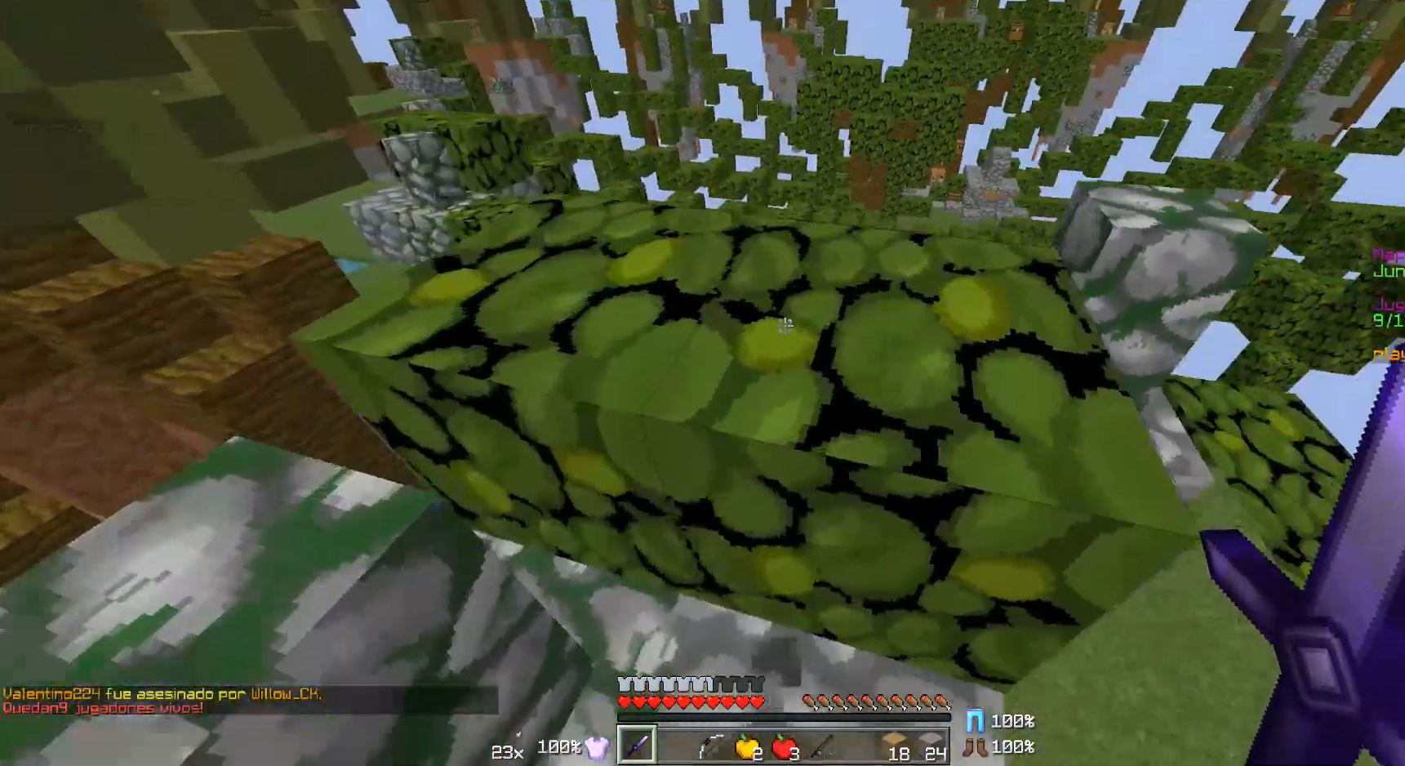
{"keys": ["w"], "mouse": [], "events": [[150, "d", "up"]]}
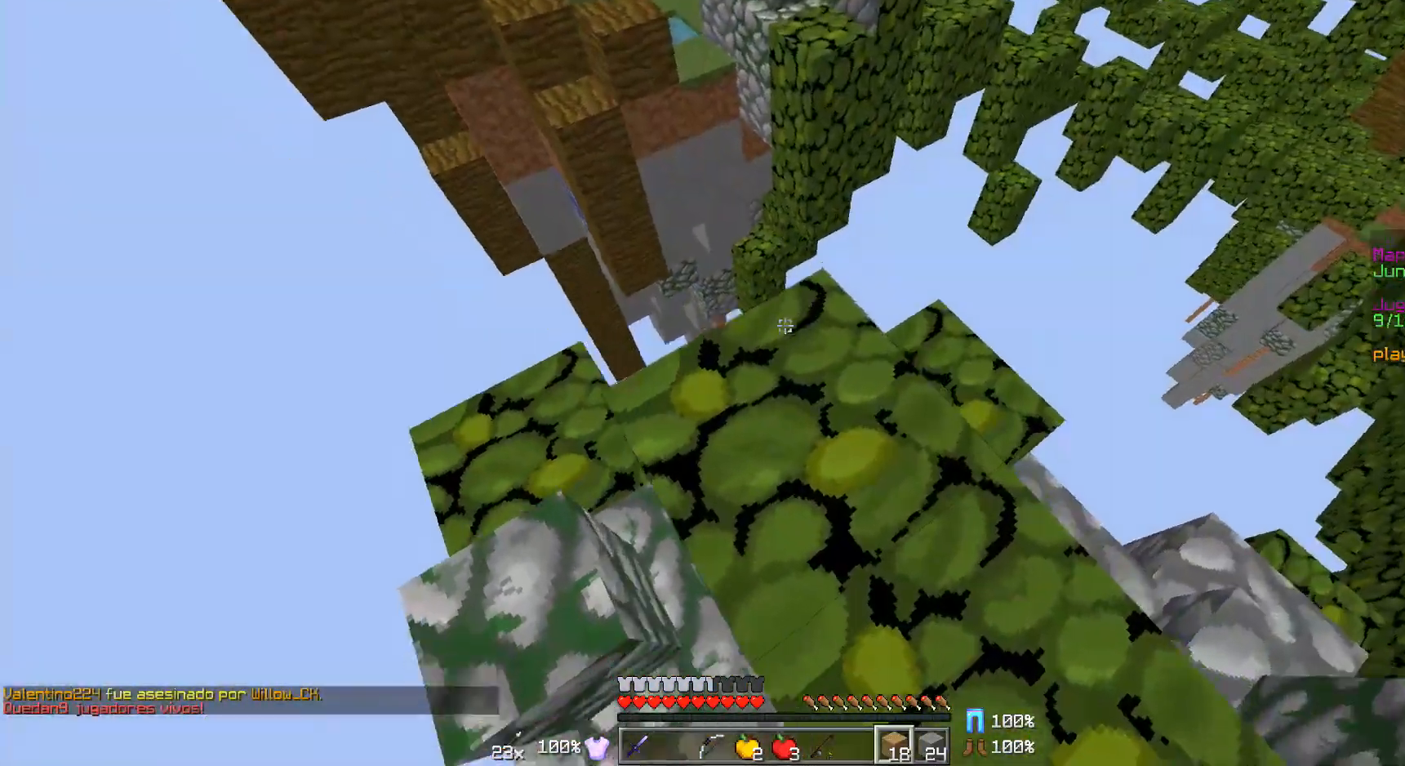
{"keys": ["d", "s"], "mouse": ["right"], "events": [[100, "d", "down"], [250, "w", "up"], [400, "s", "down"], [500, "mouse_right", "down"]]}
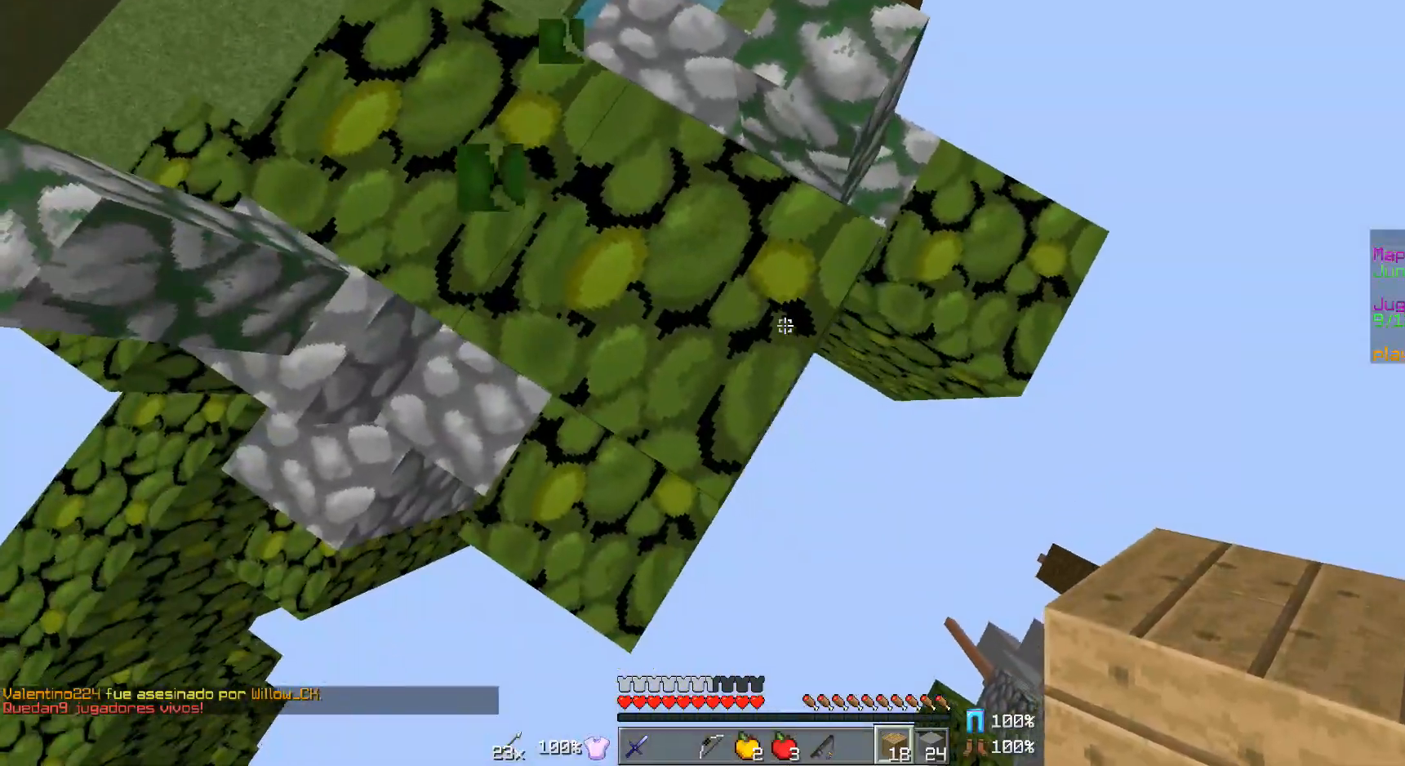
{"keys": ["d", "s"], "mouse": ["right"], "events": [[100, "mouse_right", "up"], [150, "mouse_right", "down"], [250, "mouse_right", "up"], [300, "mouse_right", "down"], [400, "mouse_right", "up"], [450, "mouse_right", "down"]]}
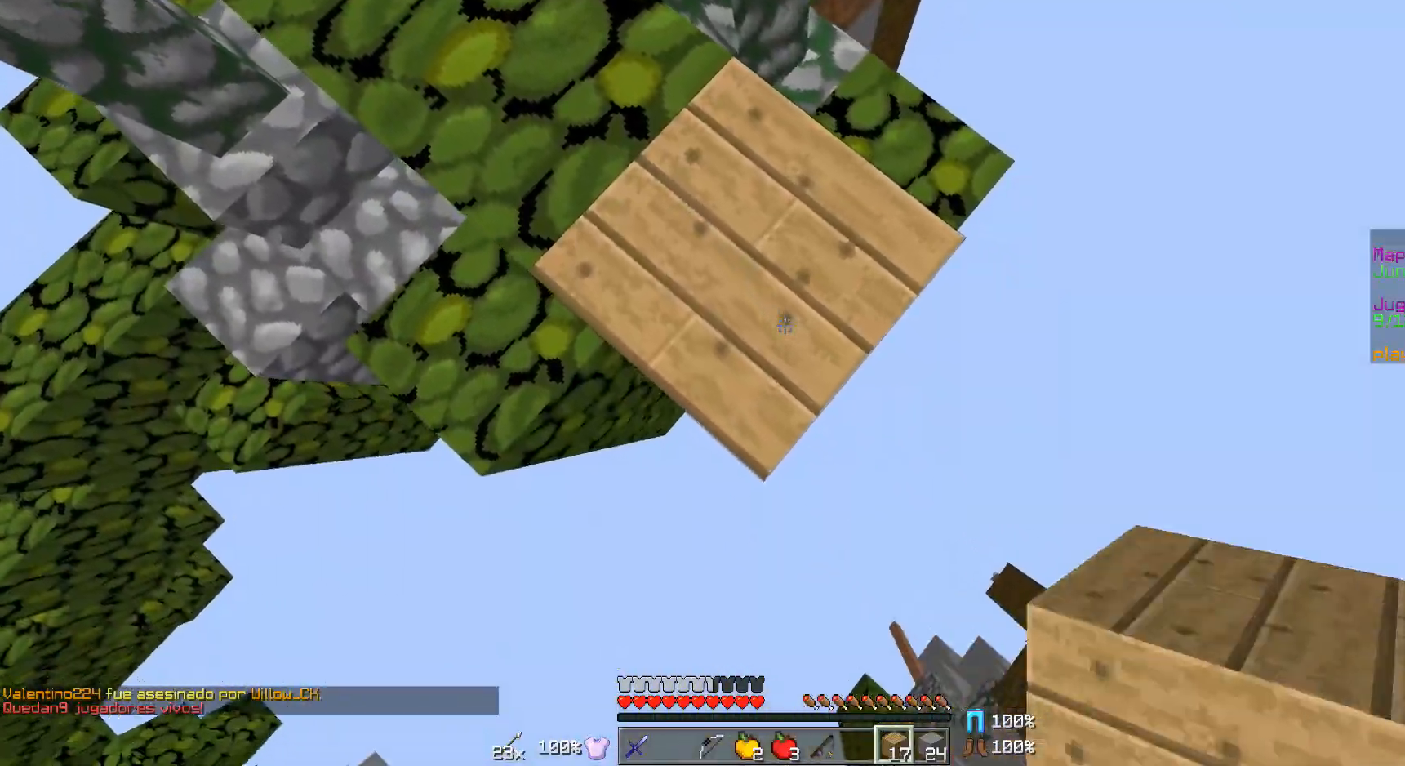
{"keys": ["d", "s"], "mouse": [], "events": [[50, "mouse_right", "up"], [150, "mouse_right", "down"], [200, "mouse_right", "up"], [300, "mouse_right", "down"], [350, "mouse_right", "up"], [450, "mouse_right", "down"], [500, "mouse_right", "up"]]}
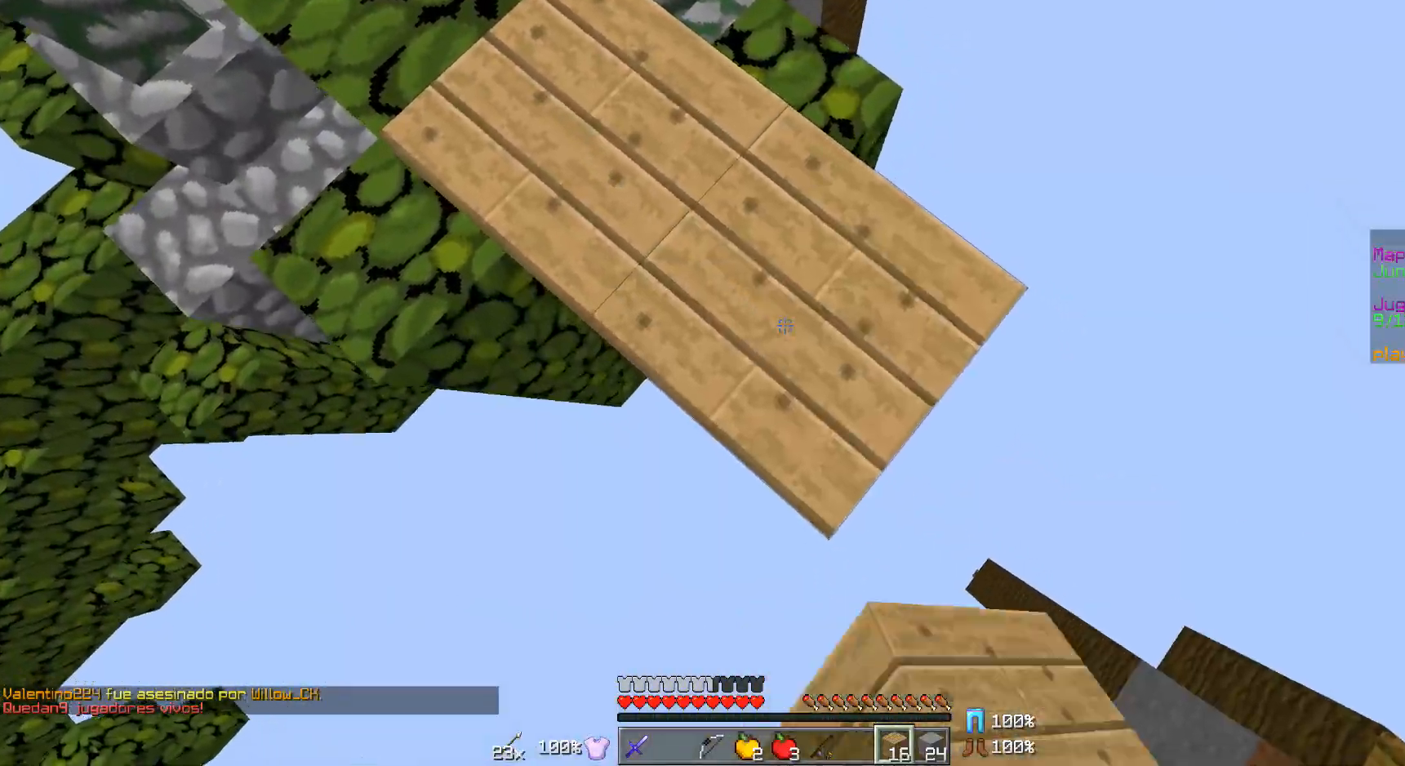
{"keys": ["a", "s"], "mouse": [], "events": [[250, "mouse_right", "down"], [300, "mouse_right", "up"], [350, "d", "up"], [350, "mouse_right", "down"], [400, "a", "down"], [450, "mouse_right", "up"]]}
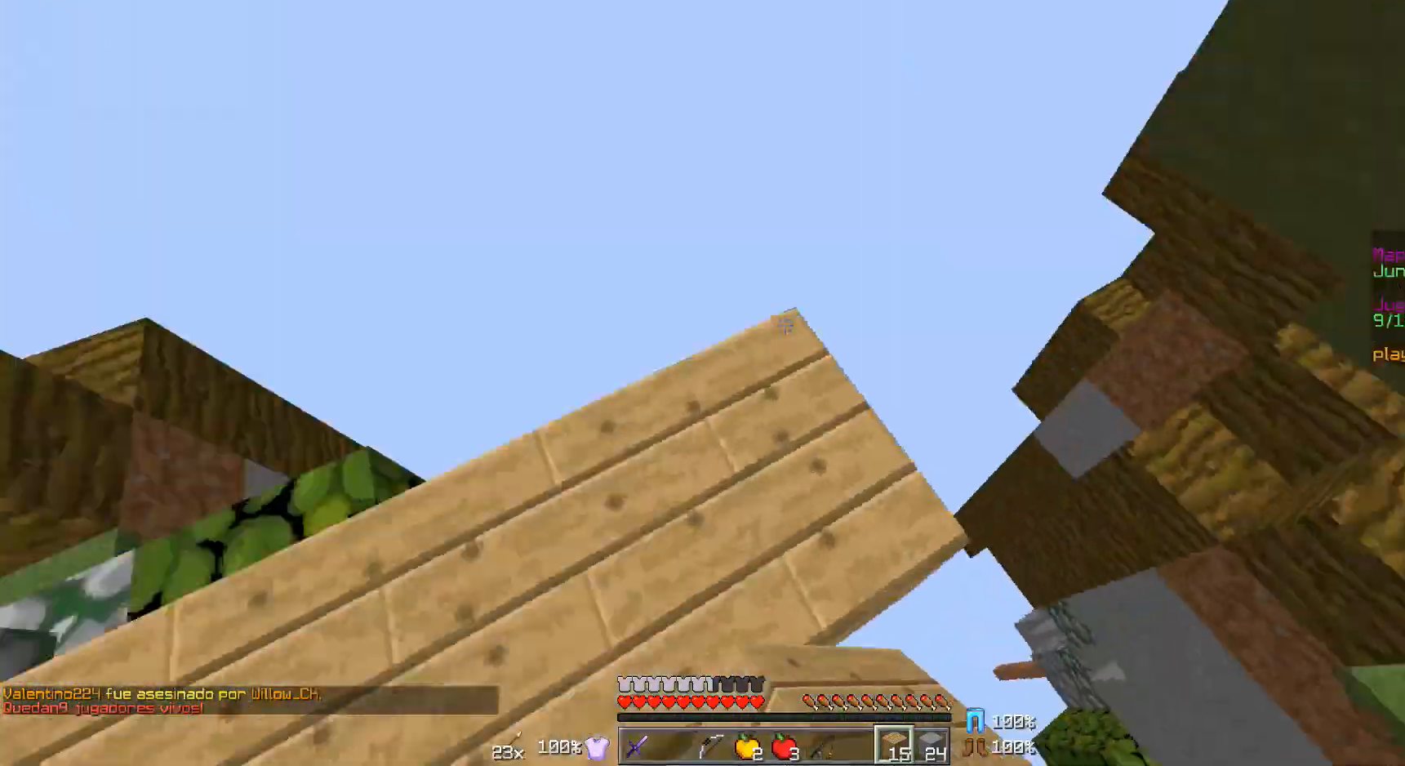
{"keys": ["s"], "mouse": [], "events": [[300, "a", "up"], [400, "mouse_right", "down"], [500, "mouse_right", "up"]]}
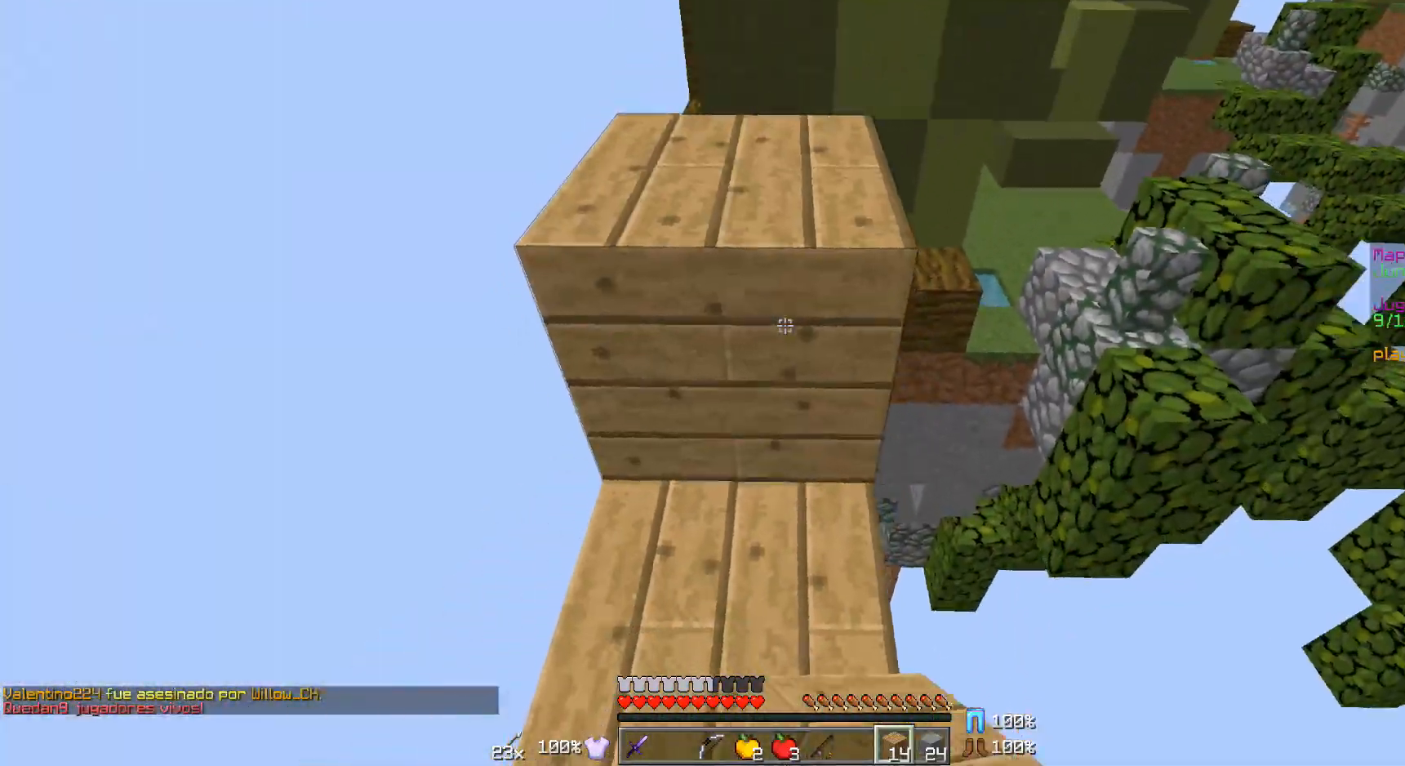
{"keys": [], "mouse": [], "events": [[200, "s", "up"]]}
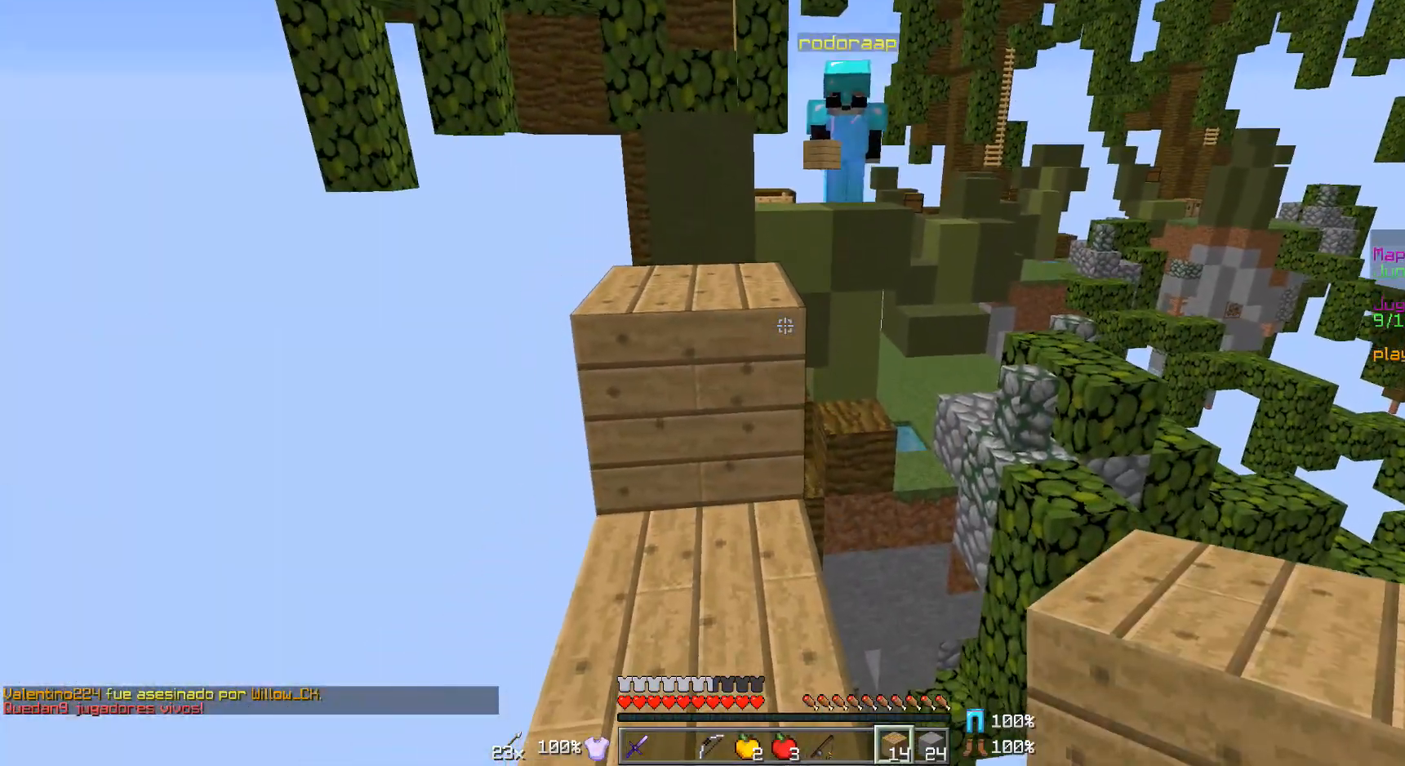
{"keys": [], "mouse": [], "events": [[300, "mouse_right", "down"], [450, "mouse_right", "up"]]}
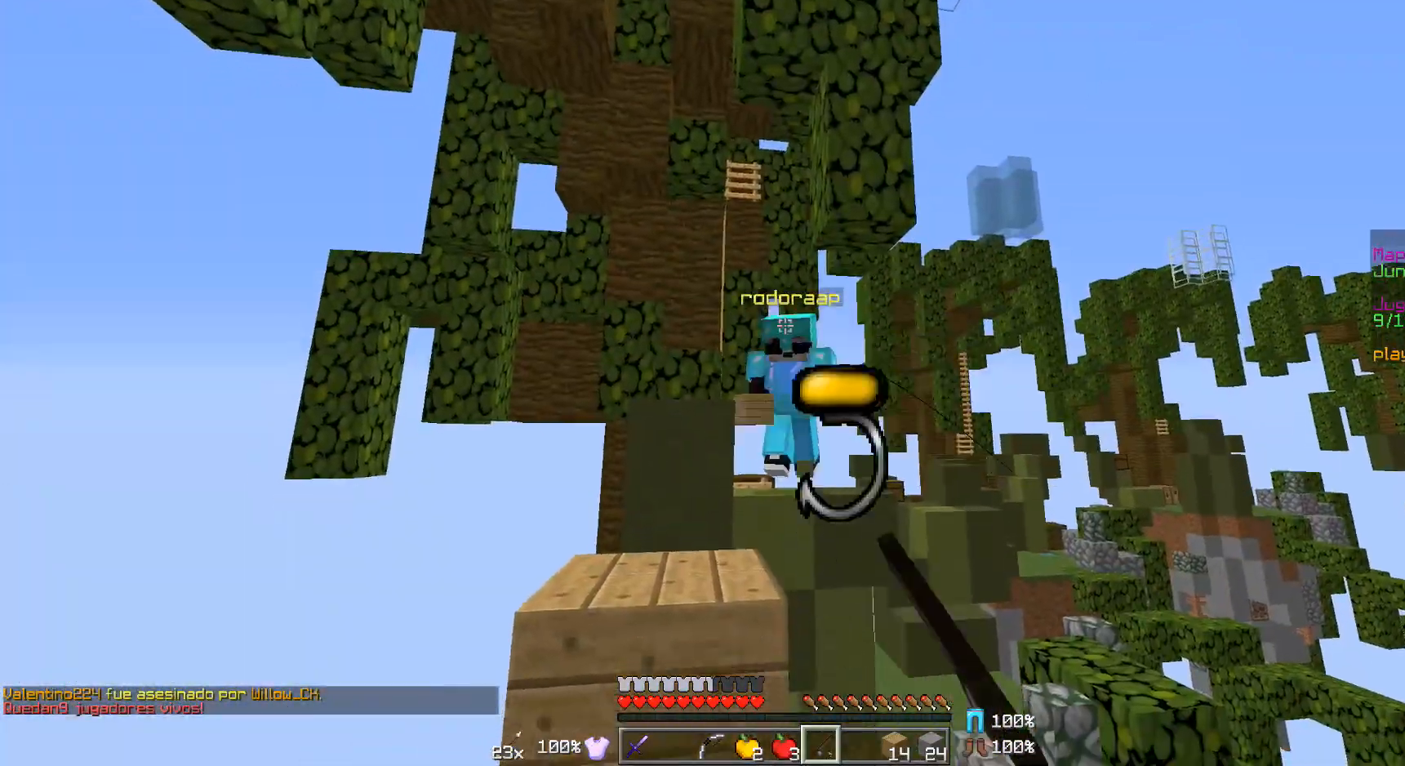
{"keys": ["s"], "mouse": [], "events": [[83, "s", "down"], [300, "mouse_right", "down"], [350, "mouse_right", "up"], [450, "mouse_right", "down"], [500, "mouse_right", "up"]]}
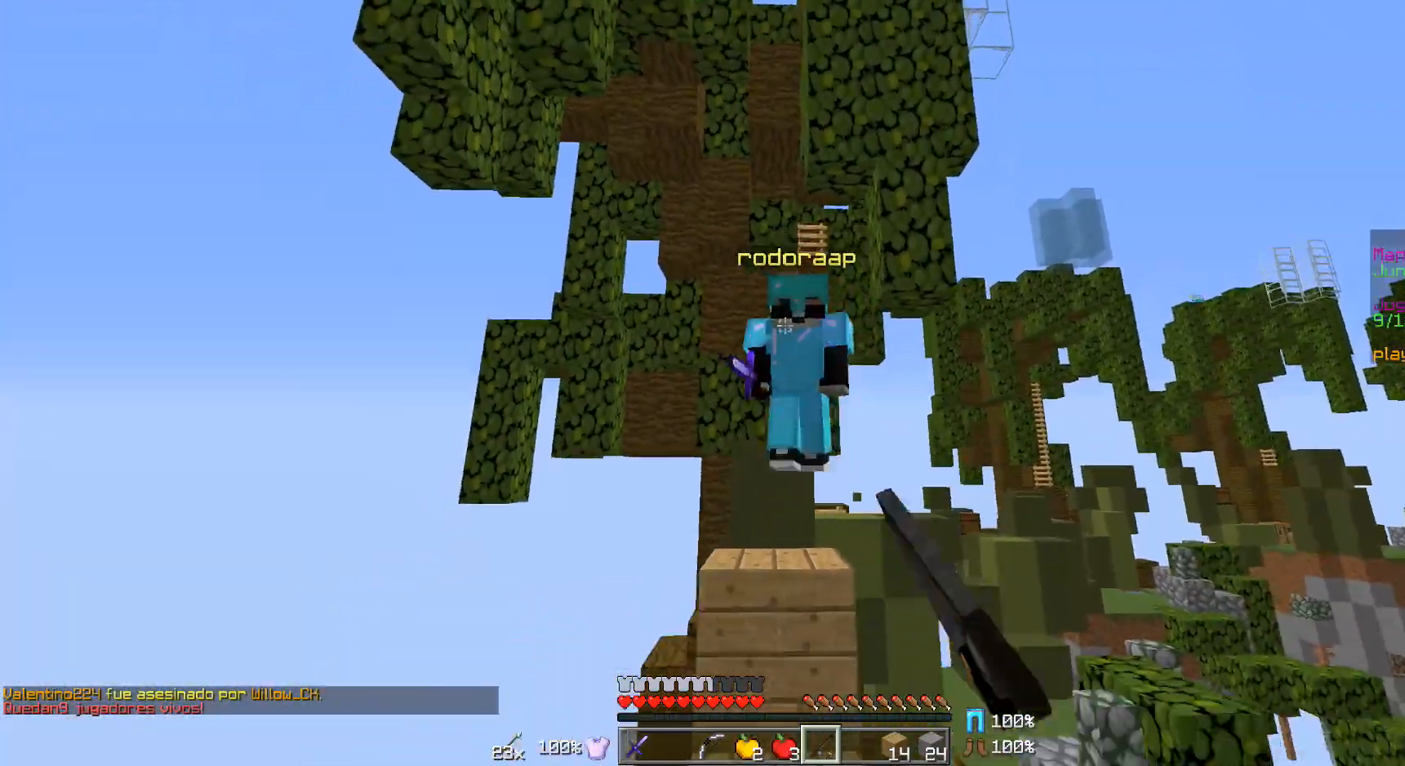
{"keys": ["a"], "mouse": [], "events": [[150, "a", "down"], [250, "mouse_right", "down"], [300, "s", "up"], [350, "mouse_right", "up"], [400, "mouse_right", "down"], [500, "mouse_right", "up"]]}
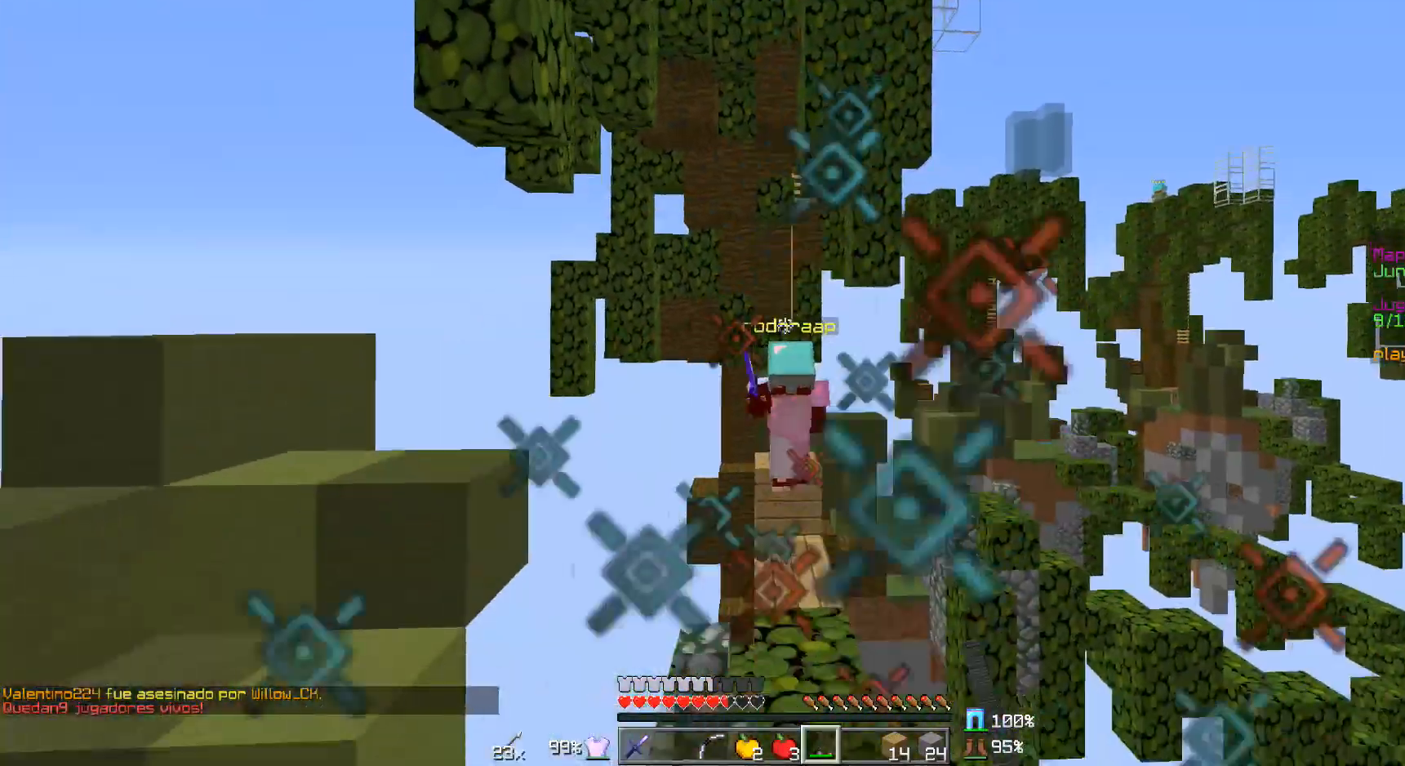
{"keys": ["w"], "mouse": ["right"], "events": [[50, "w", "down"], [300, "mouse_right", "down"], [350, "a", "up"], [400, "mouse_right", "up"], [500, "mouse_right", "down"]]}
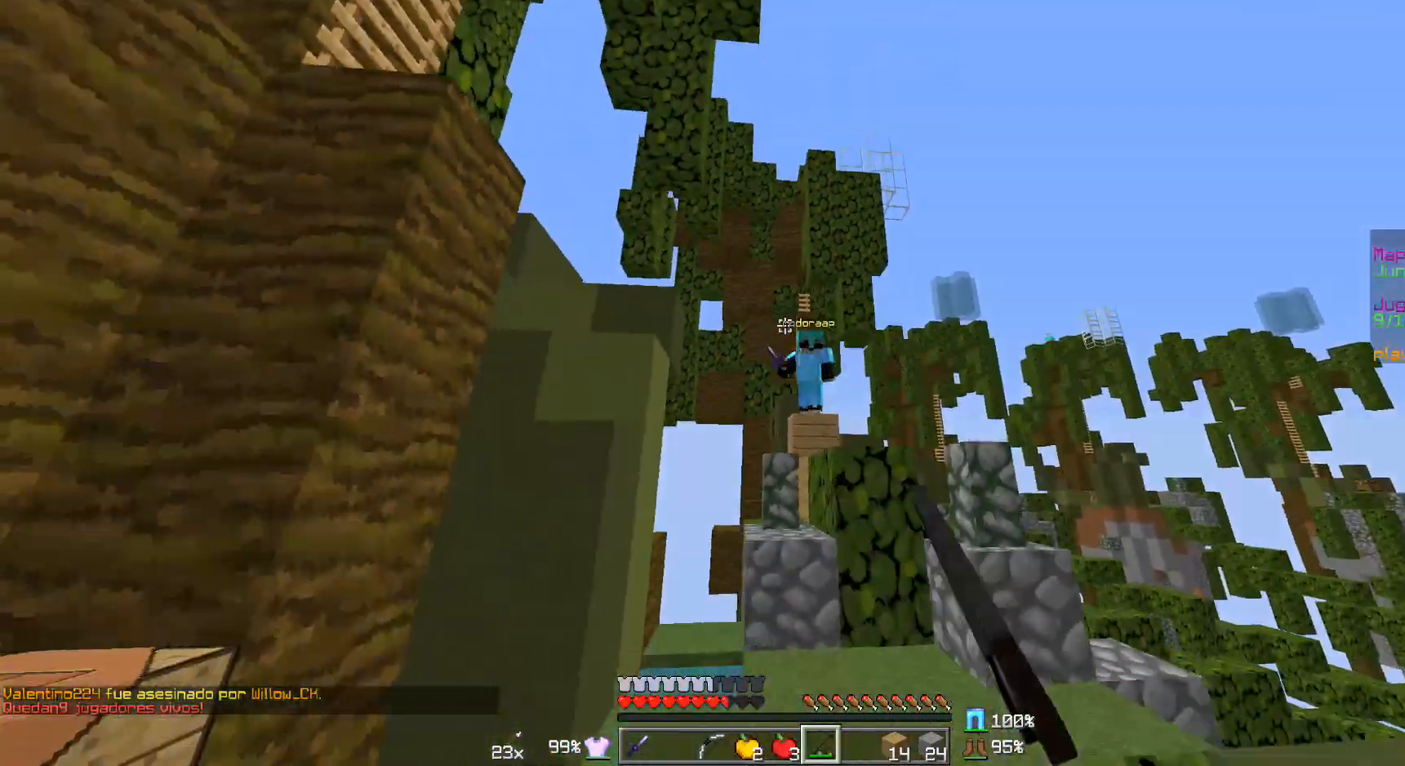
{"keys": ["a", "w"], "mouse": ["right"], "events": [[100, "mouse_right", "up"], [450, "a", "down"], [500, "mouse_right", "down"]]}
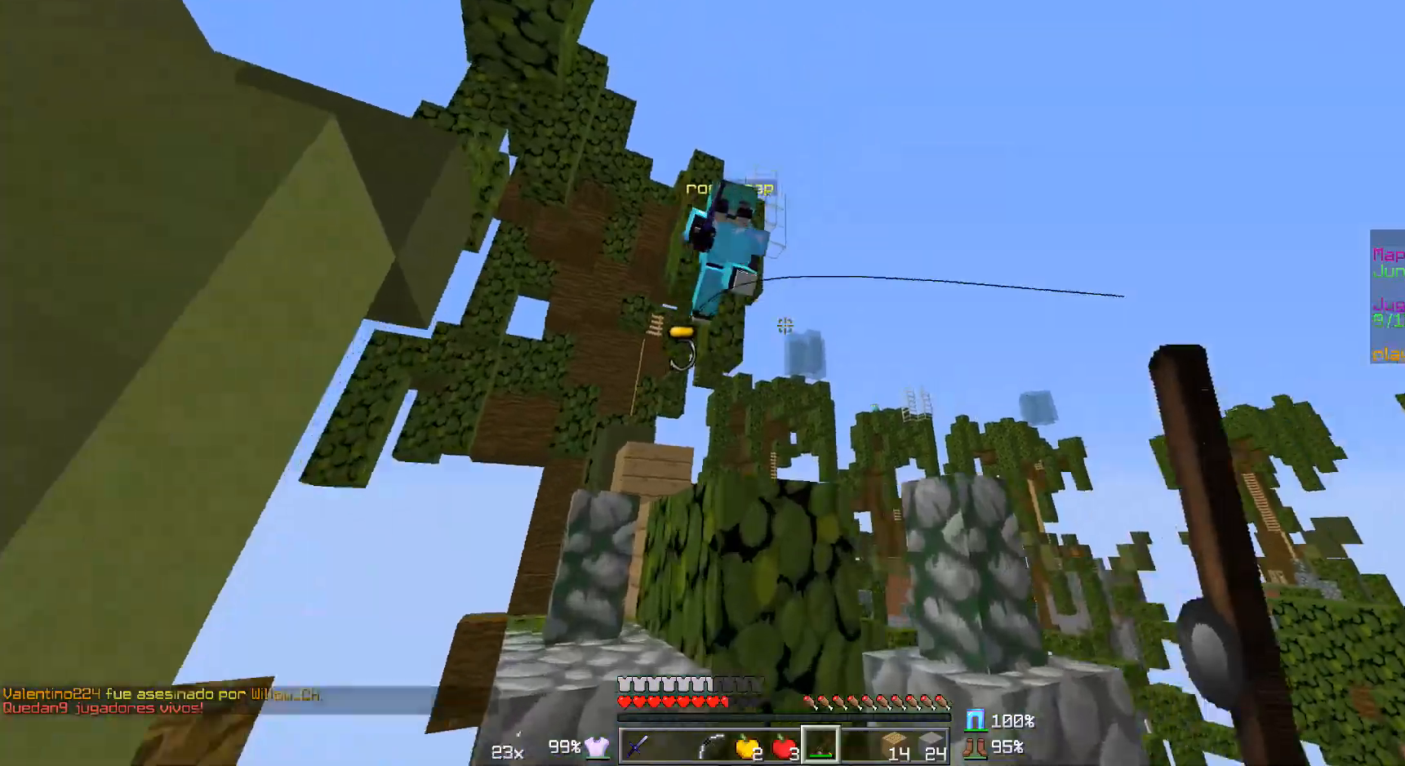
{"keys": ["a", "w"], "mouse": ["left"], "events": [[100, "mouse_right", "up"], [200, "mouse_left", "down"], [300, "mouse_left", "up"], [350, "mouse_left", "down"], [400, "mouse_left", "up"], [500, "mouse_left", "down"]]}
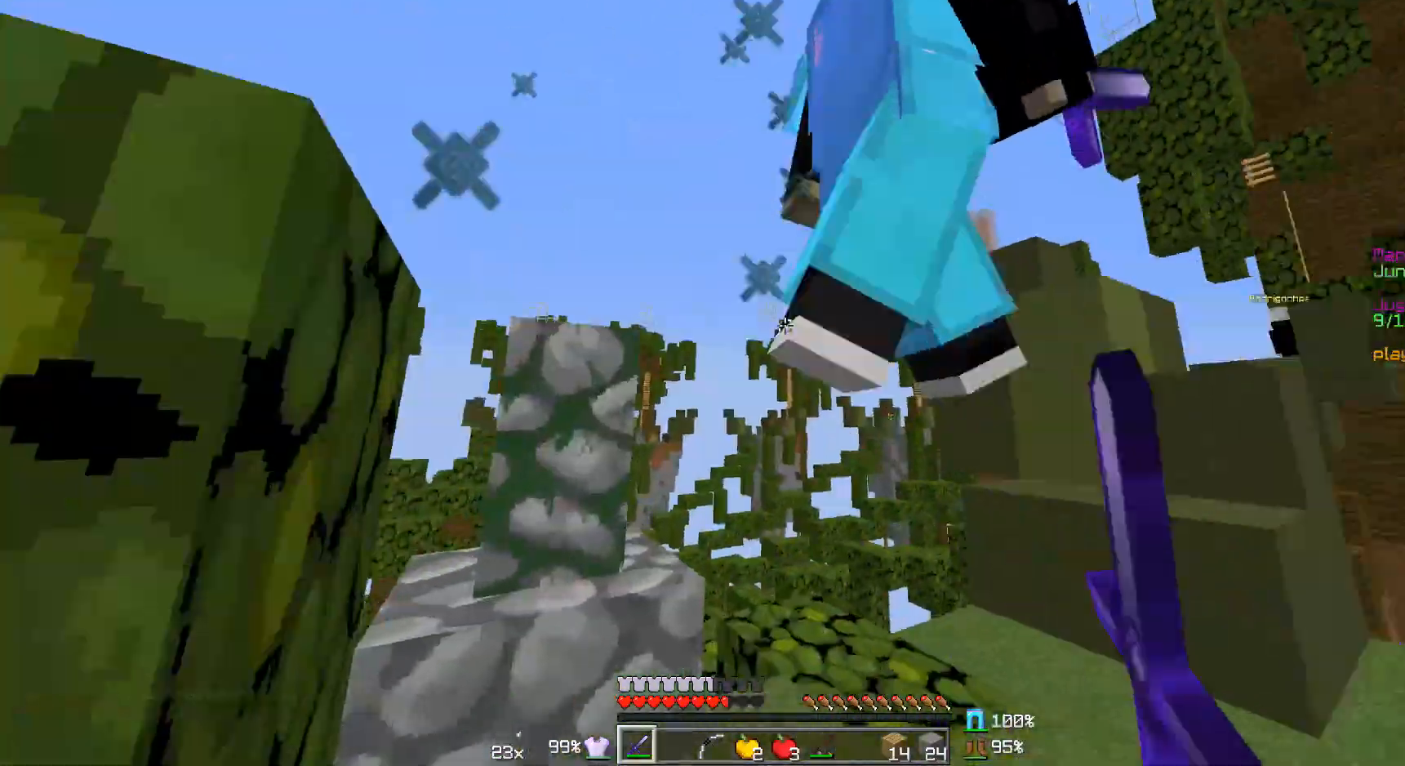
{"keys": ["d", "w"], "mouse": ["left", "right"], "events": [[50, "a", "up"], [50, "mouse_left", "up"], [100, "mouse_left", "down"], [100, "mouse_right", "down"], [150, "d", "down"], [200, "mouse_left", "up"], [200, "mouse_right", "up"], [250, "mouse_left", "down"], [250, "mouse_right", "down"], [300, "mouse_left", "up"], [300, "mouse_right", "up"], [350, "mouse_left", "down"], [350, "mouse_right", "down"], [400, "mouse_right", "up"], [450, "mouse_left", "up"], [500, "mouse_left", "down"], [500, "mouse_right", "down"]]}